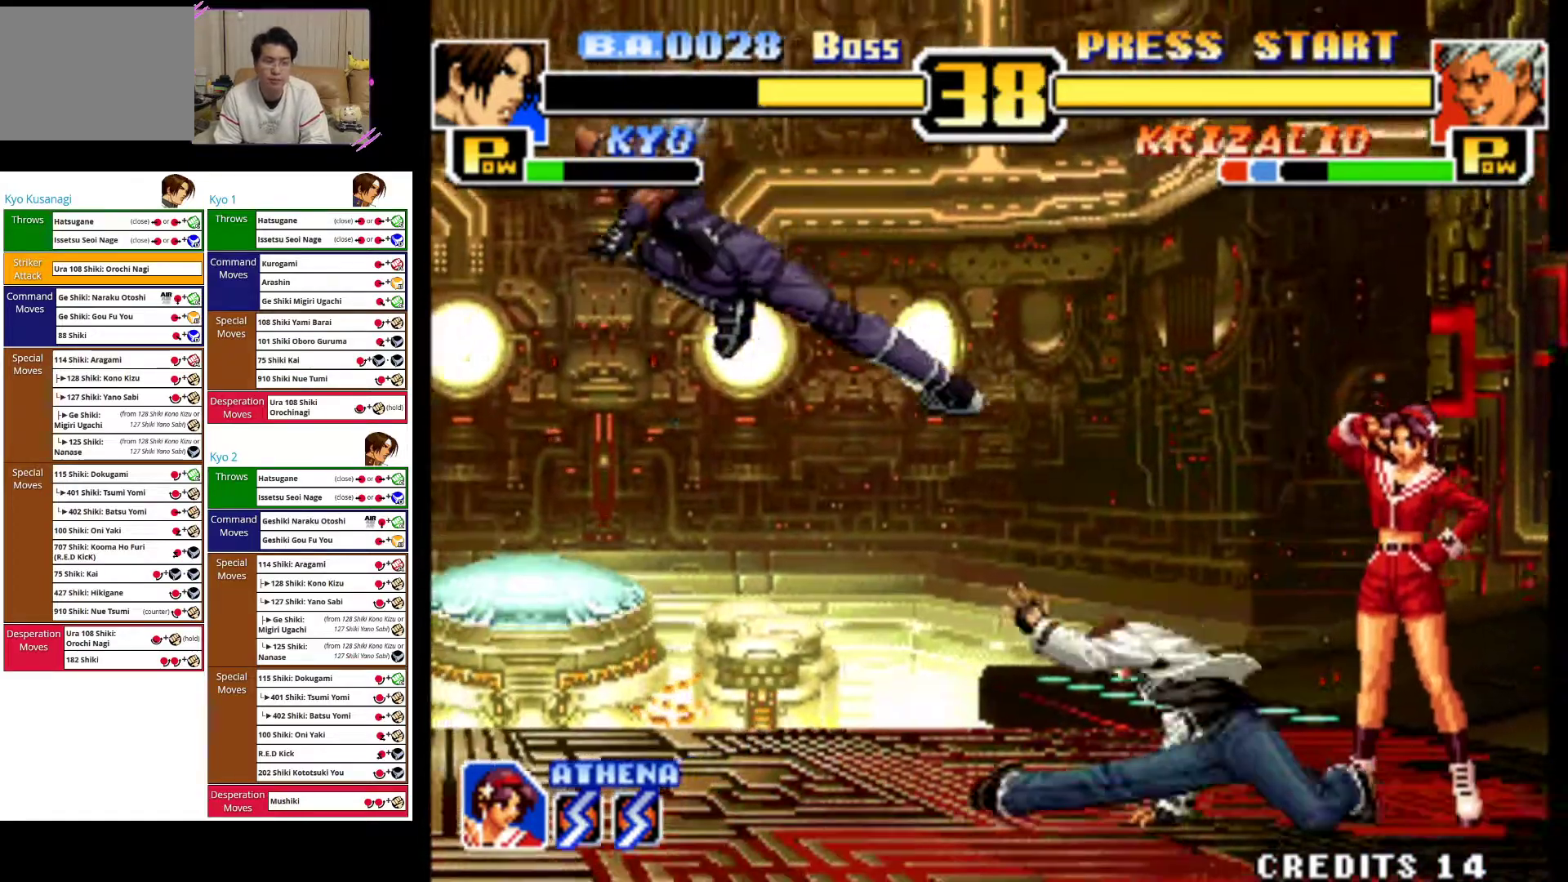
Gameplay with a controller (arcade stick); each line is a JSON object with the inputs held at the frame after it (dt_ms = milliseconds from this image to that frame). "events" lists button and stick changes between this image and that frame as [ms after this image, input, new state], when the widget could be followed in between. Not read: L3 R3.
{"dt_ms": 500, "buttons": [], "left_stick": "up-right", "events": [[17, "left_stick", "center"], [150, "left_stick", "up-right"]]}
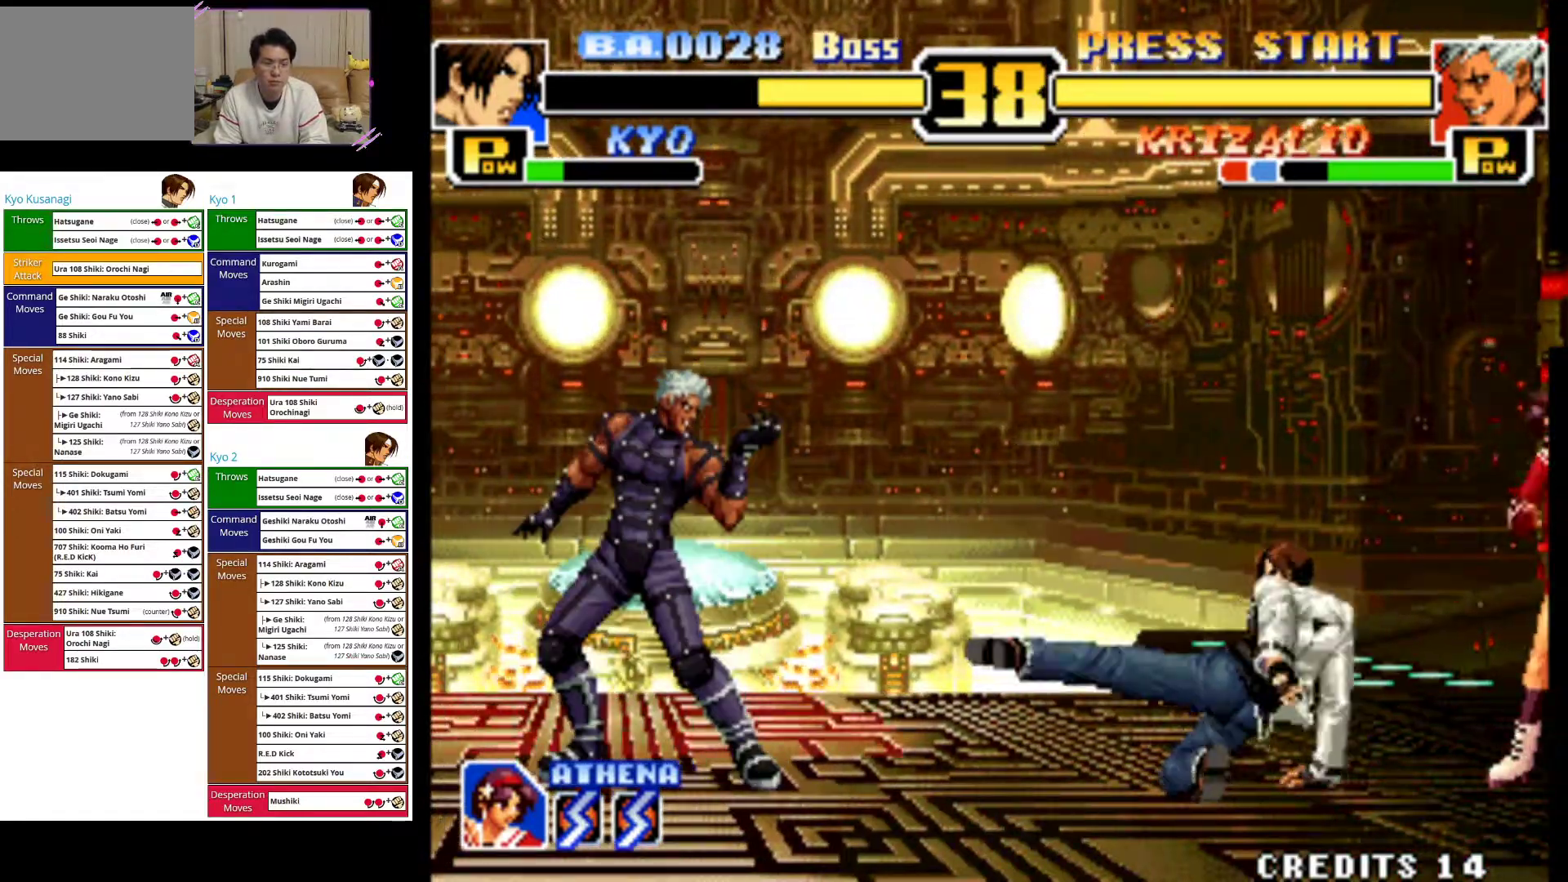
{"dt_ms": 500, "buttons": [], "left_stick": "up-right", "events": [[333, "CROSS", "down"], [500, "CROSS", "up"]]}
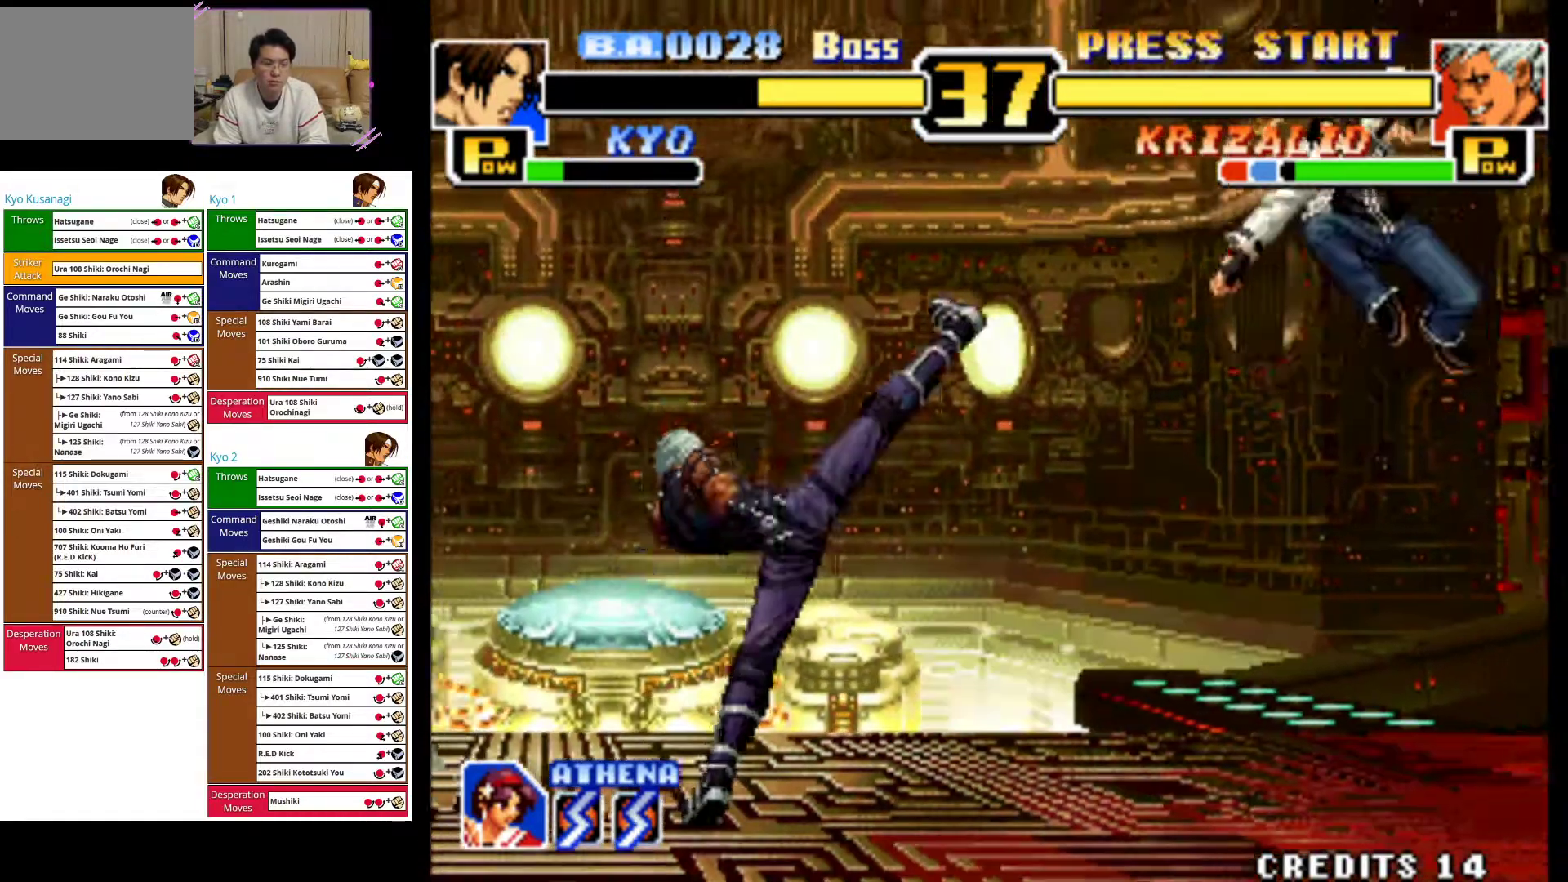
{"dt_ms": 500, "buttons": [], "left_stick": "center", "events": [[67, "left_stick", "right"], [317, "left_stick", "center"]]}
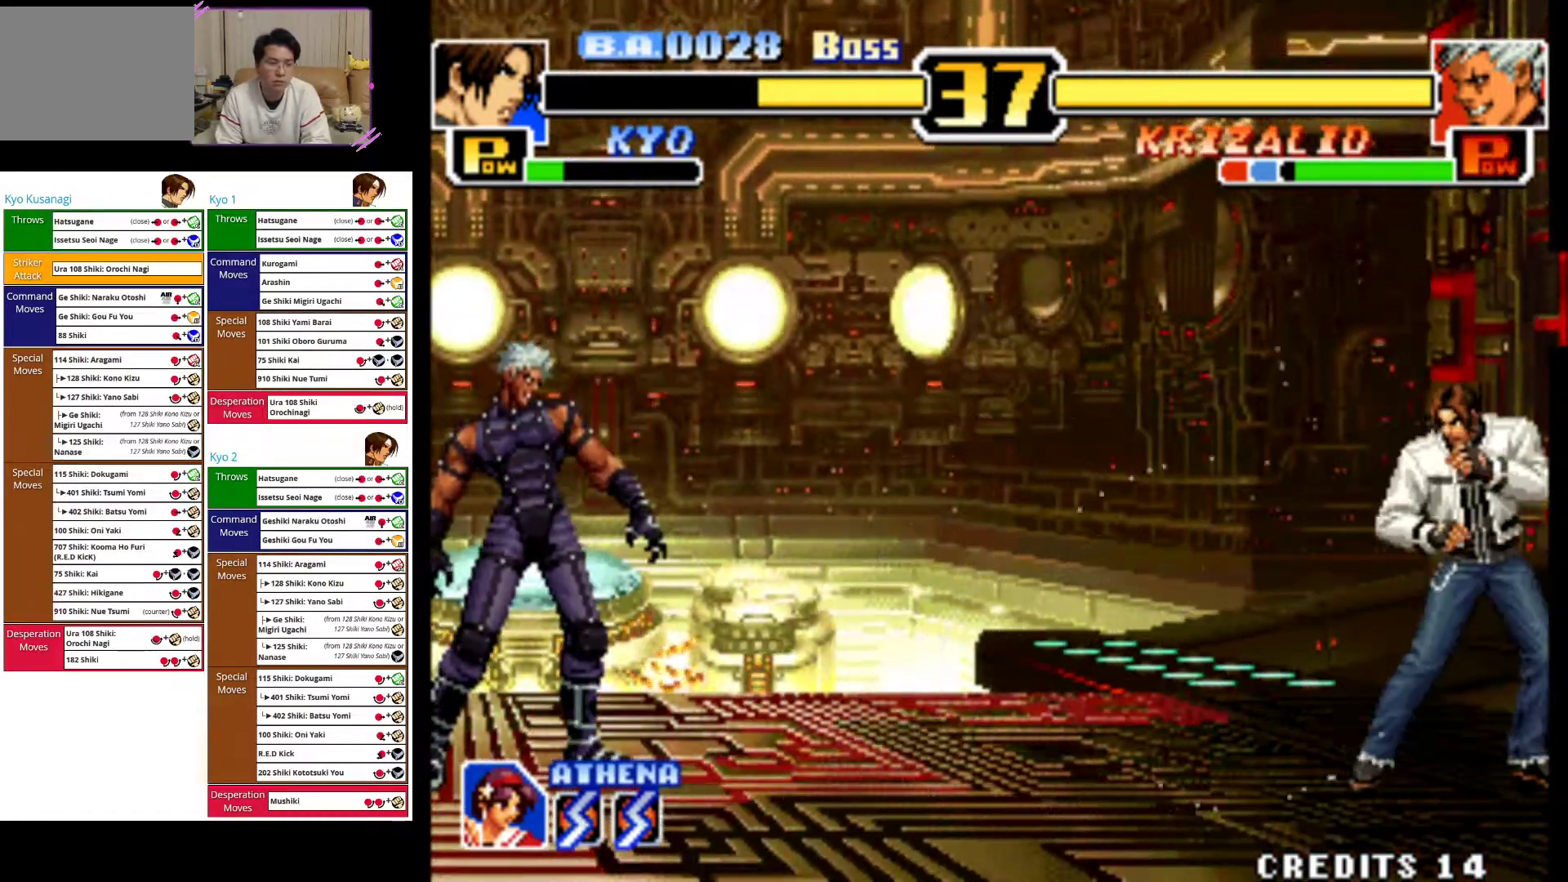
{"dt_ms": 1000, "buttons": [], "left_stick": "down-left"}
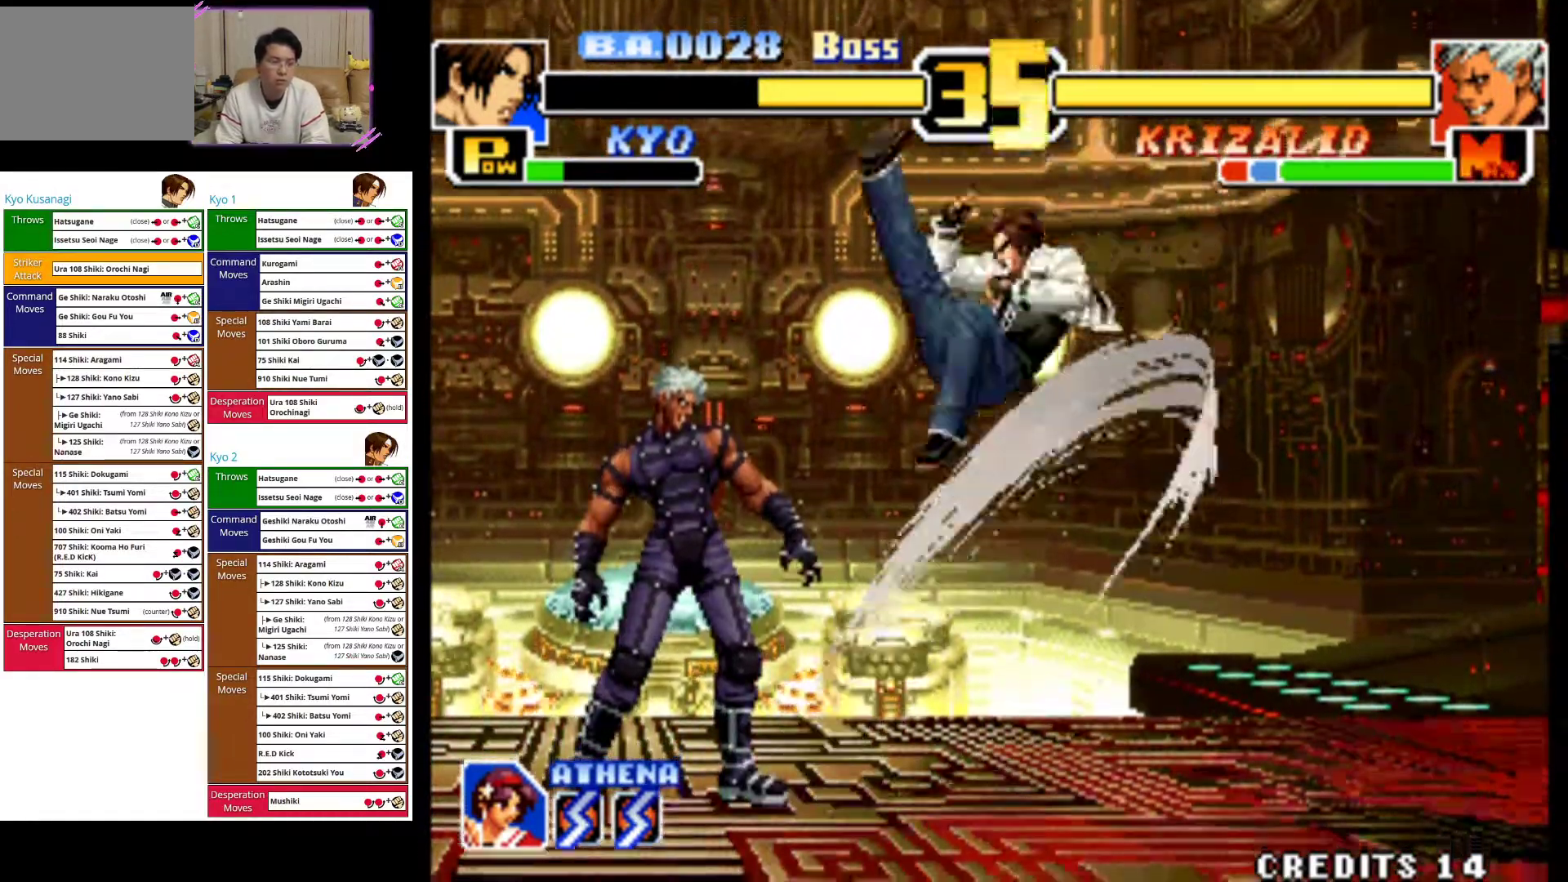
{"dt_ms": 500, "buttons": ["CIRCLE"], "left_stick": "up-right", "events": [[67, "CIRCLE", "down"], [200, "CIRCLE", "up"], [217, "left_stick", "down-right"], [300, "left_stick", "up-right"], [433, "CIRCLE", "down"]]}
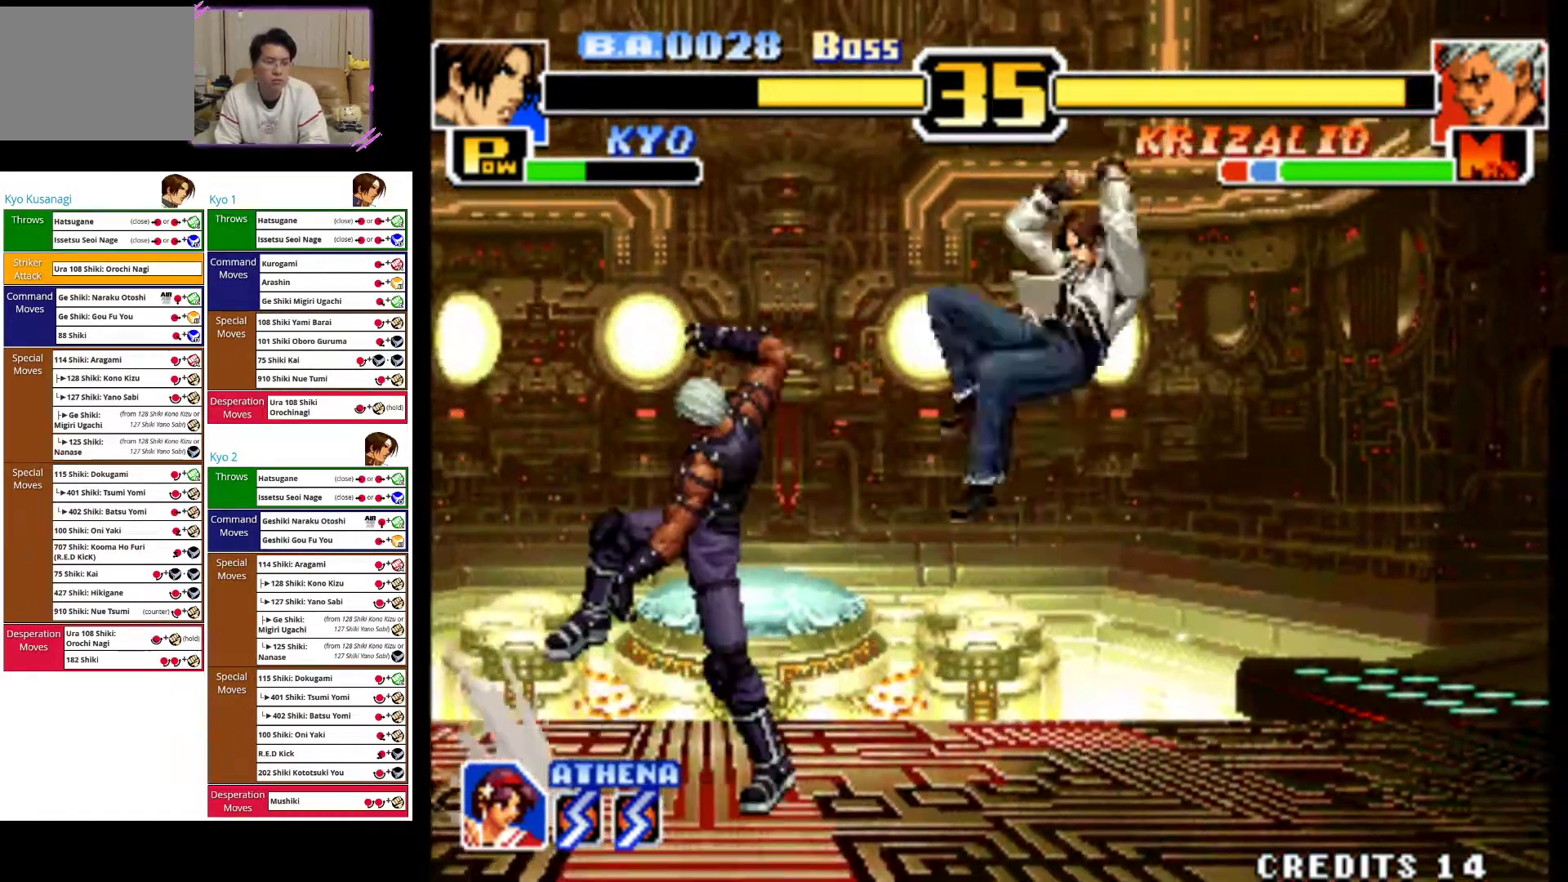
{"dt_ms": 500, "buttons": [], "left_stick": "up-right", "events": [[67, "CIRCLE", "up"], [100, "CIRCLE", "down"], [317, "CIRCLE", "up"]]}
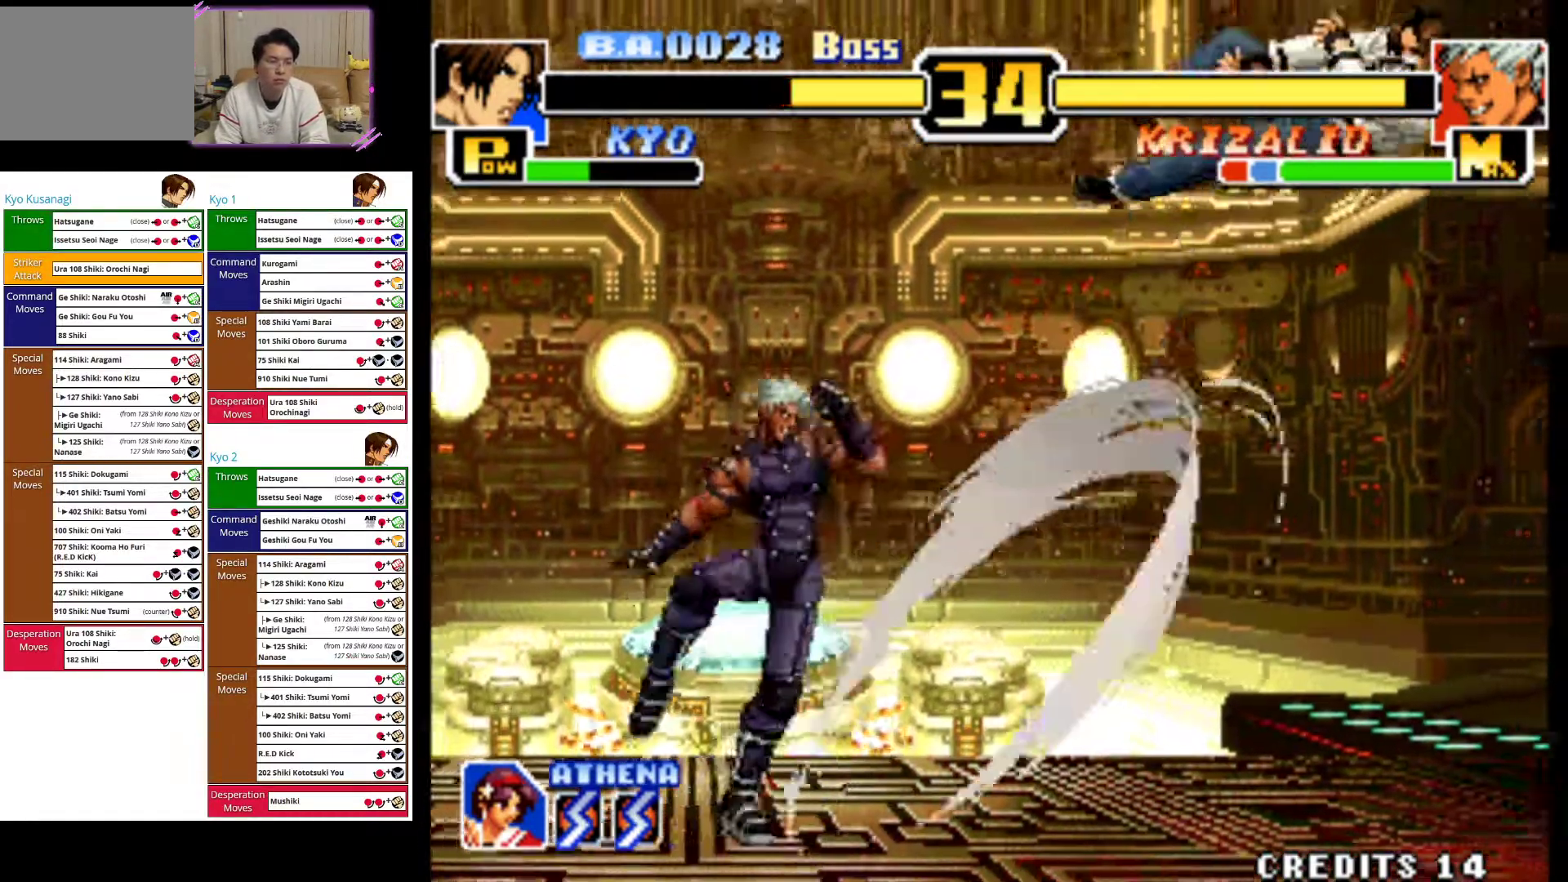
{"dt_ms": 500, "buttons": [], "left_stick": "right", "events": [[83, "CROSS", "down"], [150, "left_stick", "right"], [250, "CROSS", "up"]]}
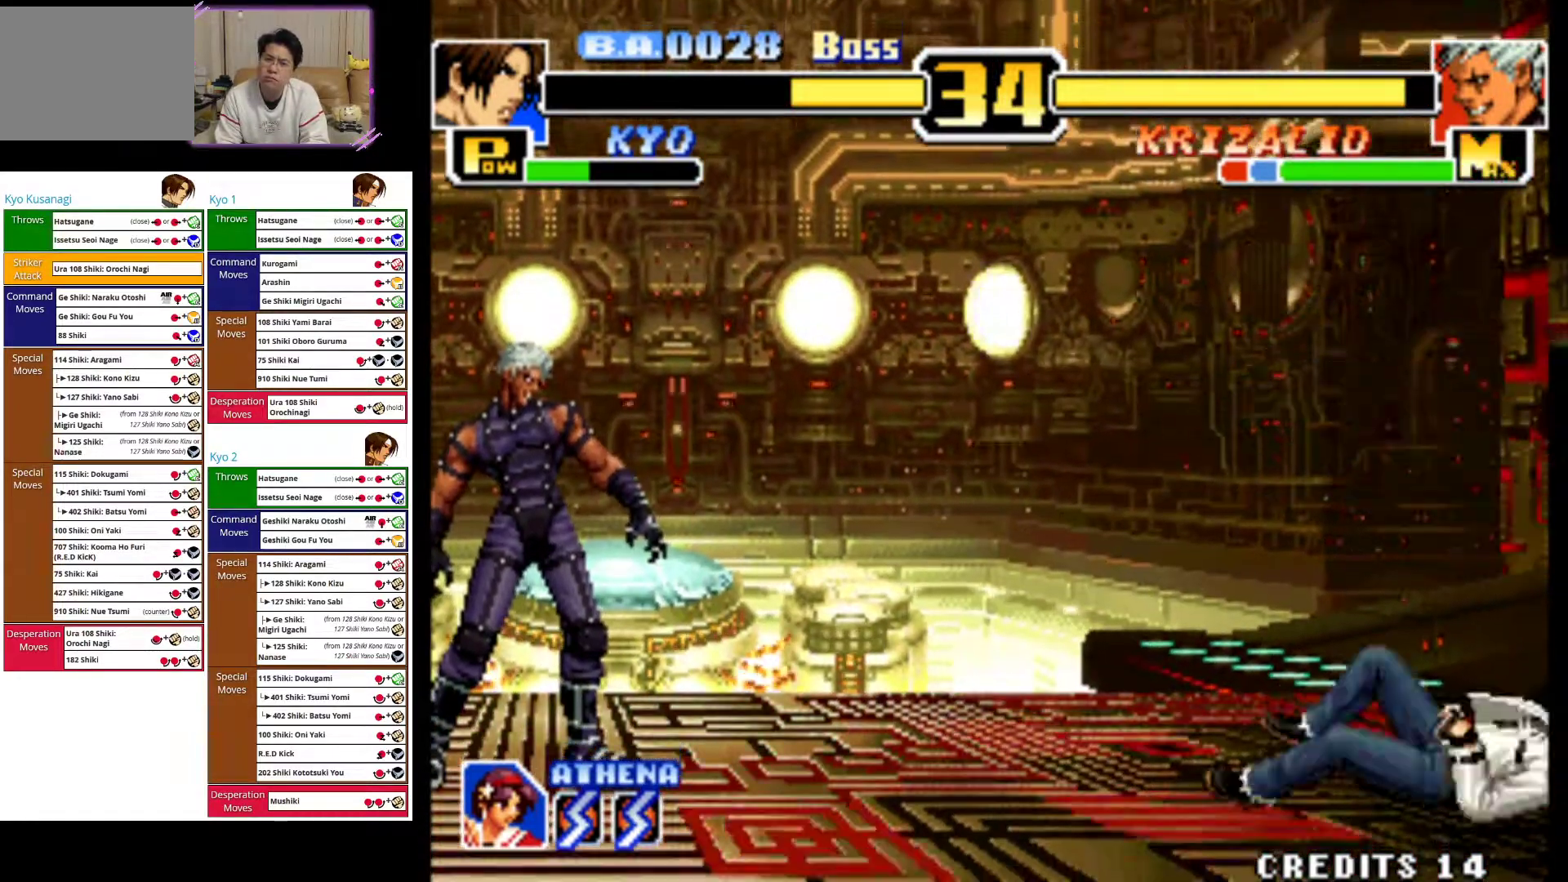
{"dt_ms": 500, "buttons": [], "left_stick": "right", "events": [[50, "CROSS", "down"], [300, "CROSS", "up"]]}
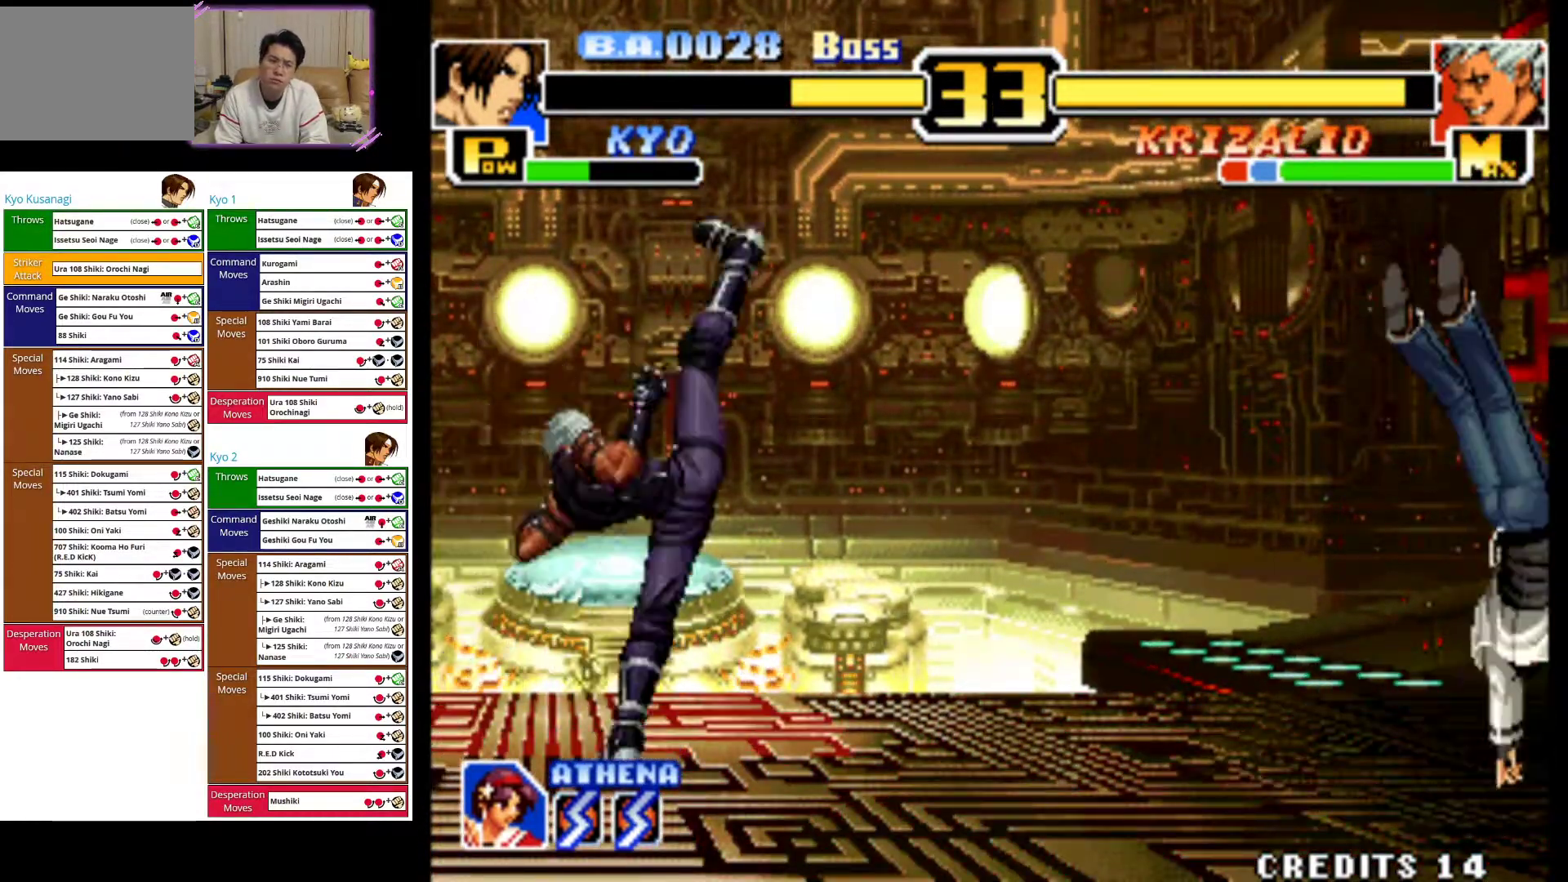
{"dt_ms": 500, "buttons": [], "left_stick": "right", "events": []}
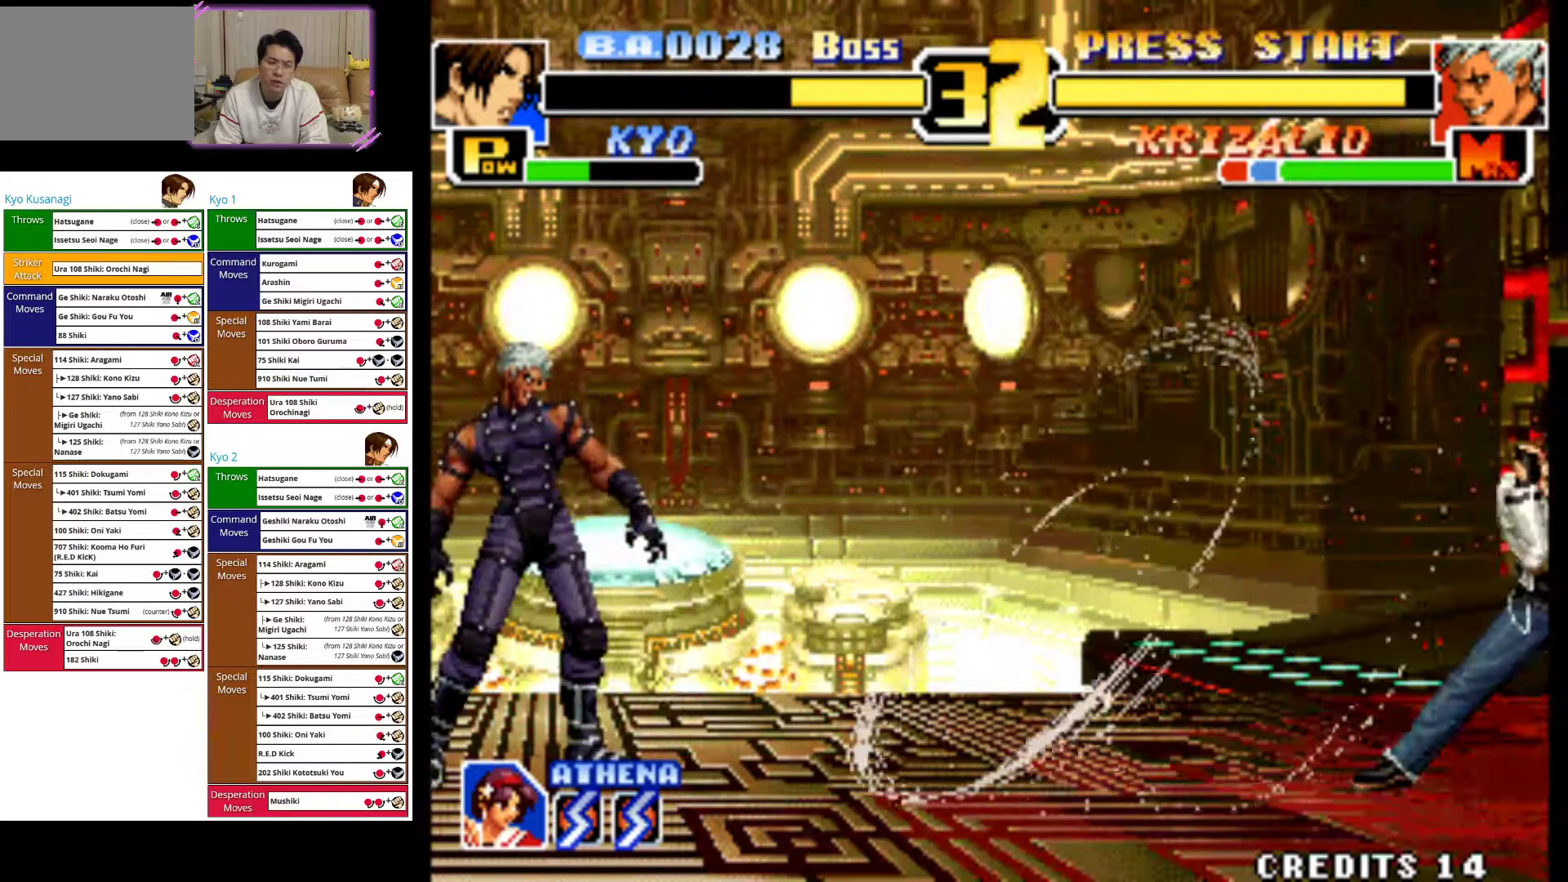
{"dt_ms": 500, "buttons": [], "left_stick": "center", "events": [[233, "left_stick", "center"], [350, "left_stick", "left"], [433, "left_stick", "center"]]}
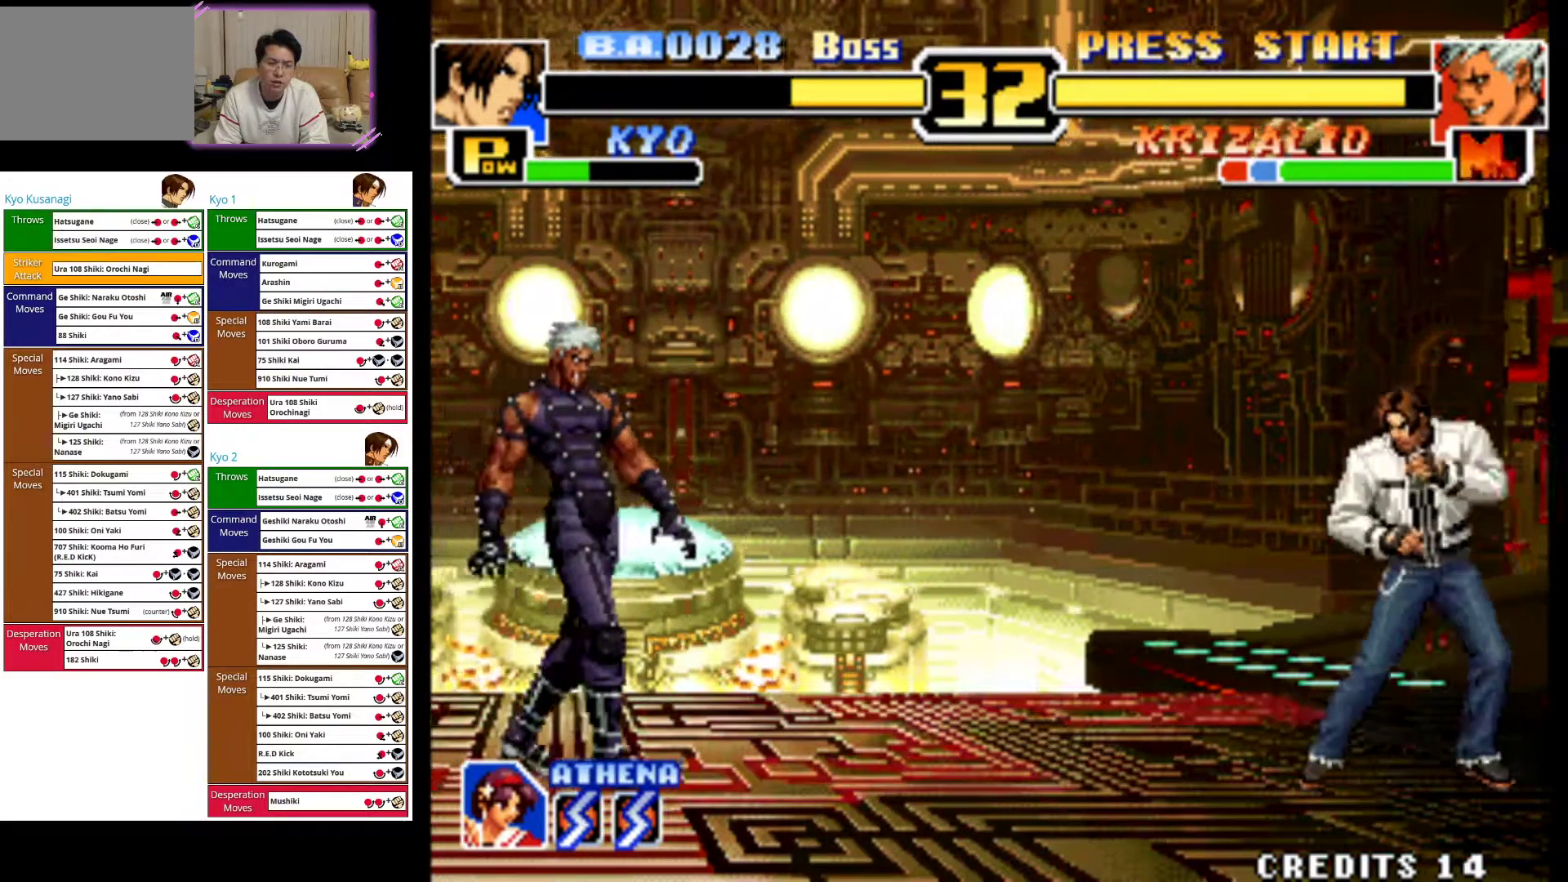
{"dt_ms": 500, "buttons": ["CROSS"], "left_stick": "center"}
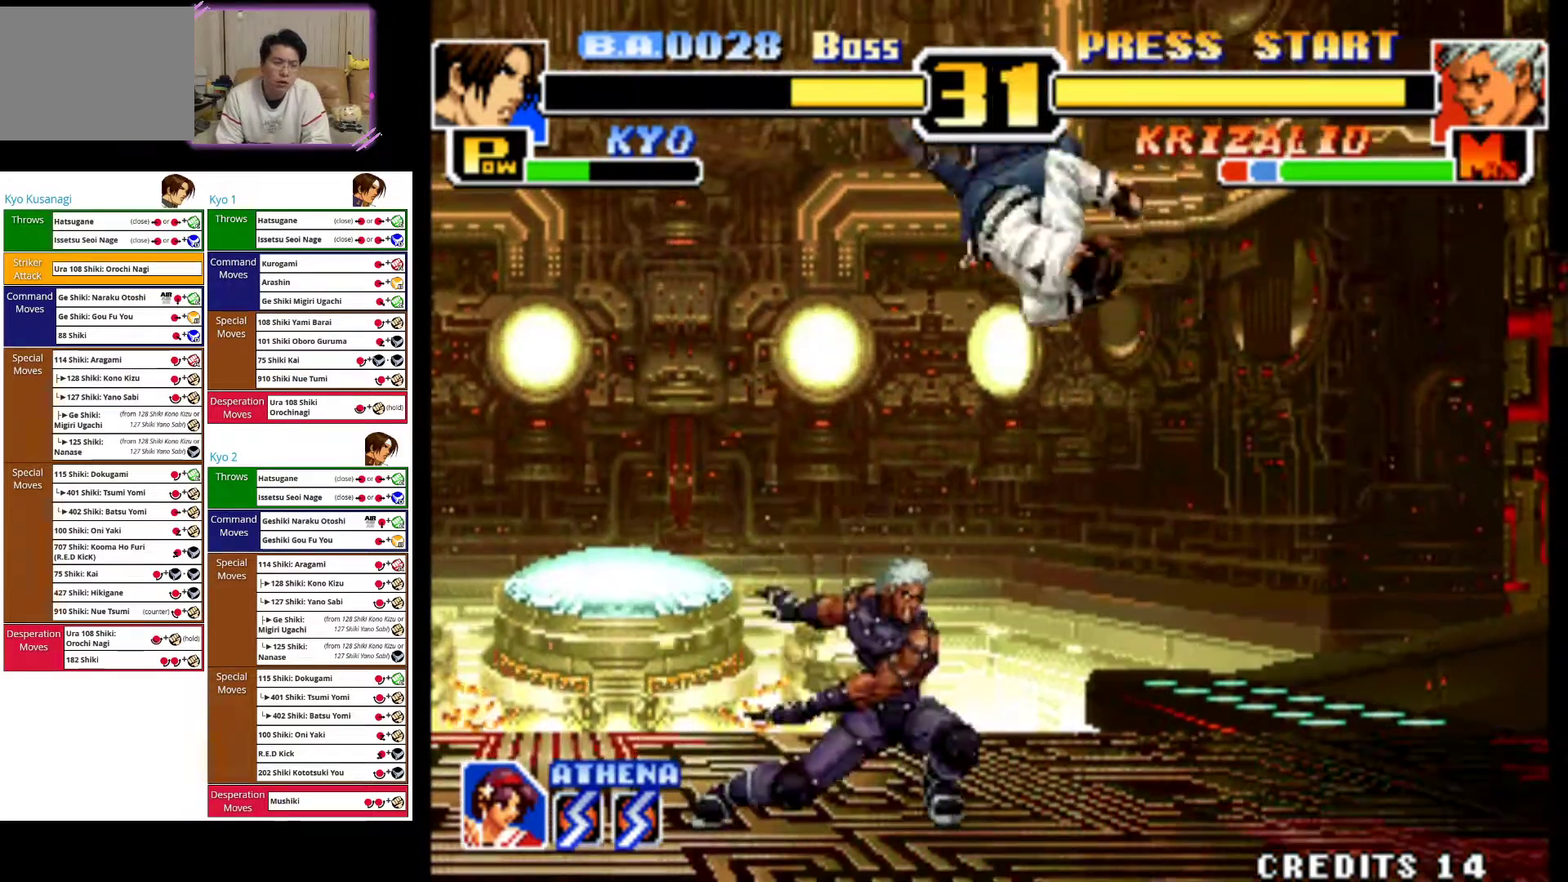
{"dt_ms": 500, "buttons": ["CIRCLE"], "left_stick": "down-right", "events": [[133, "CROSS", "up"], [133, "left_stick", "down-right"], [233, "left_stick", "right"], [383, "CIRCLE", "down"], [417, "left_stick", "down-right"]]}
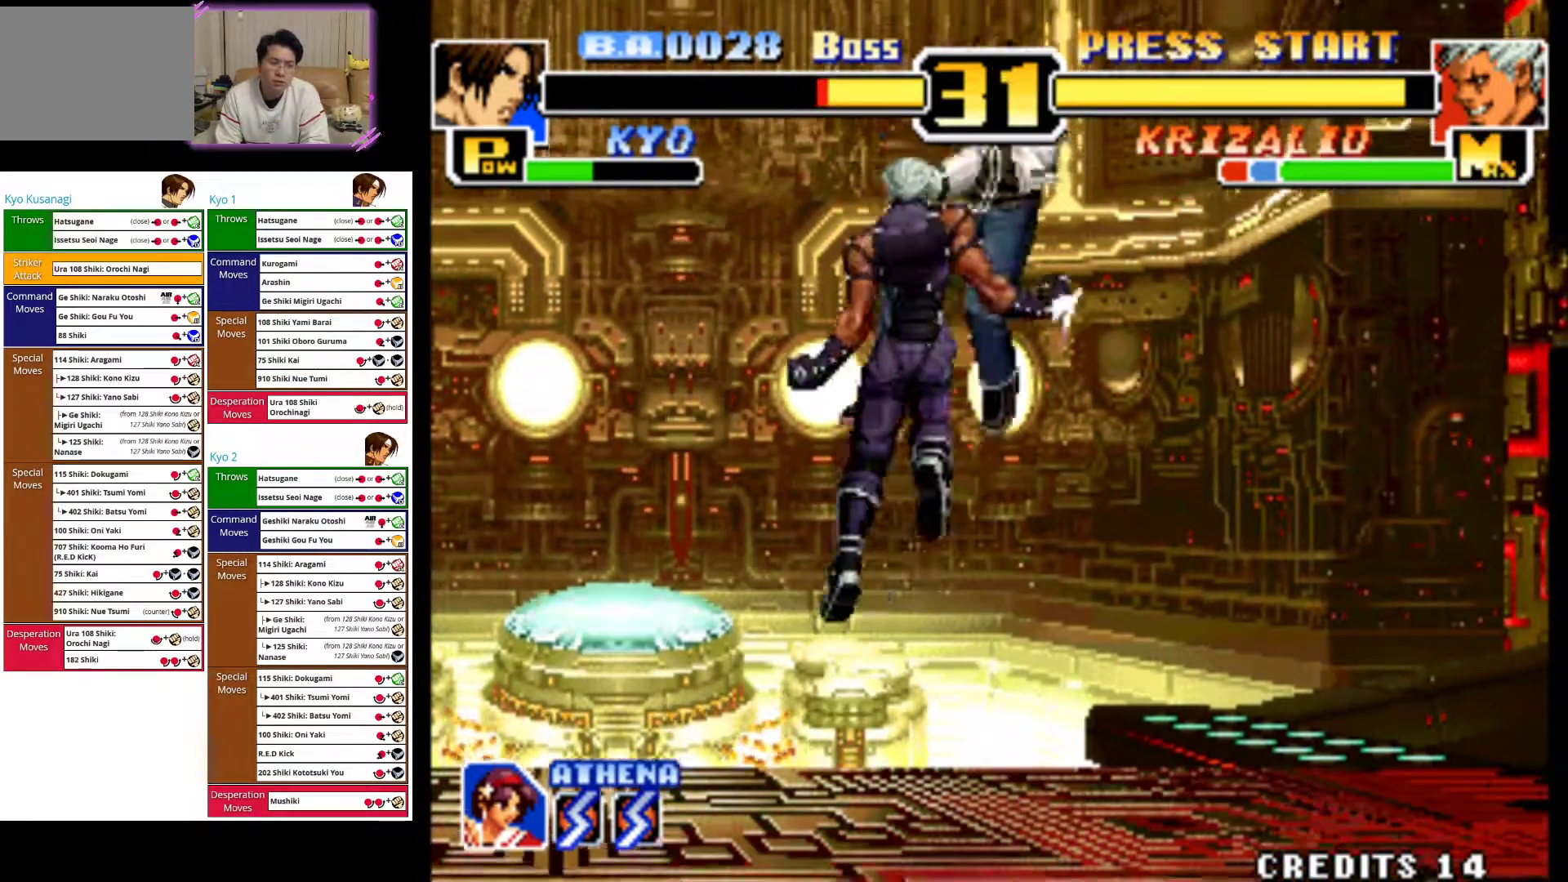
{"dt_ms": 500, "buttons": ["CIRCLE"], "left_stick": "right", "events": [[50, "CIRCLE", "up"], [117, "left_stick", "right"], [150, "CIRCLE", "down"], [300, "CIRCLE", "up"], [400, "CIRCLE", "down"]]}
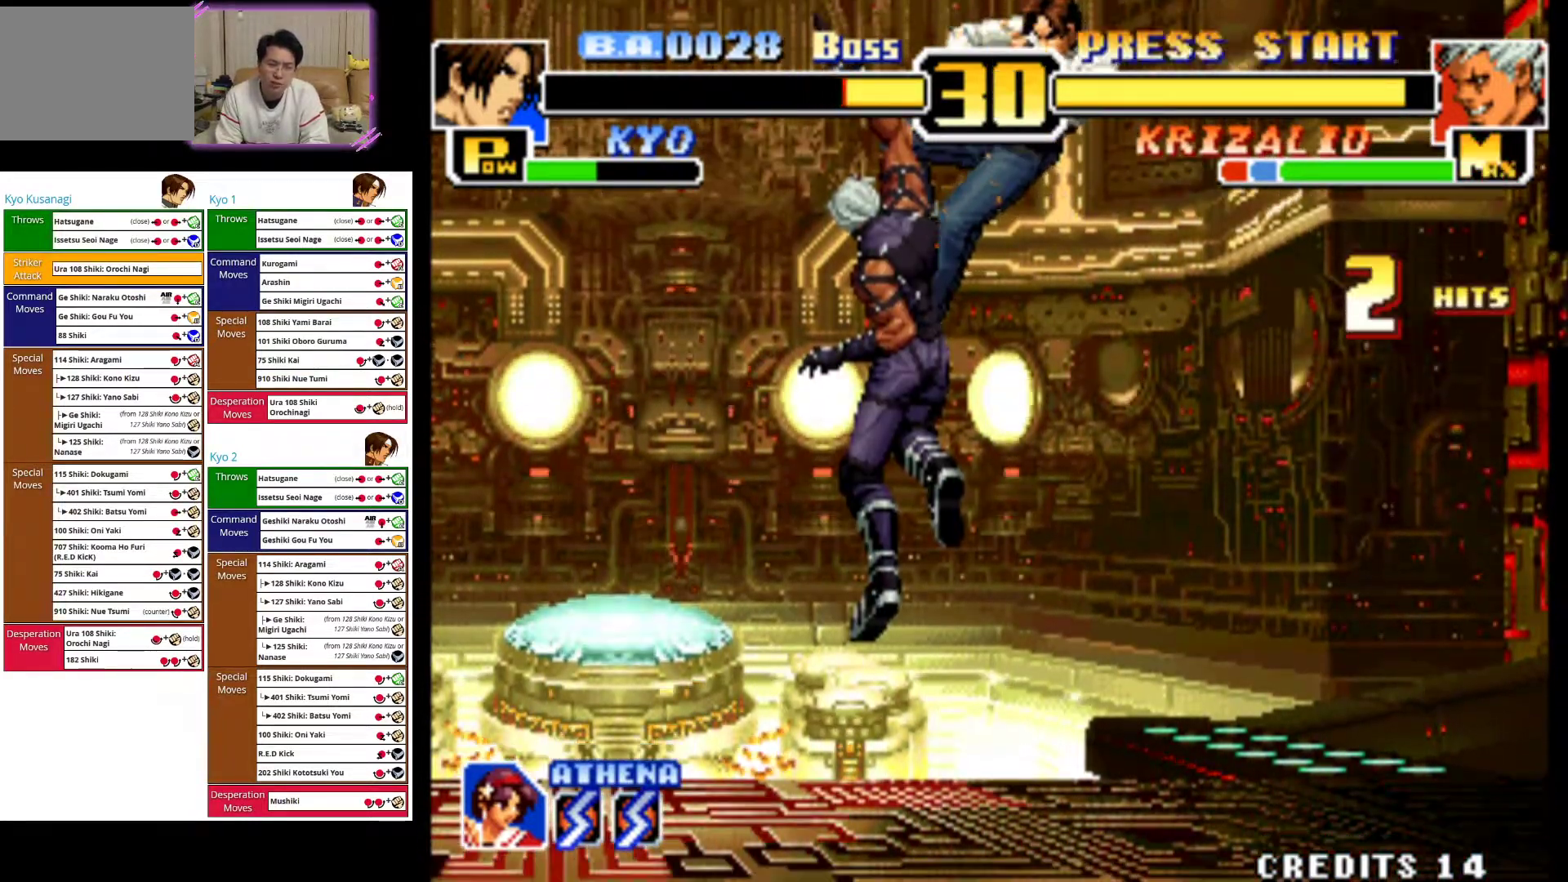
{"dt_ms": 500, "buttons": [], "left_stick": "right", "events": [[50, "CIRCLE", "up"], [150, "CROSS", "down"], [283, "CROSS", "up"], [350, "CROSS", "down"], [500, "CROSS", "up"]]}